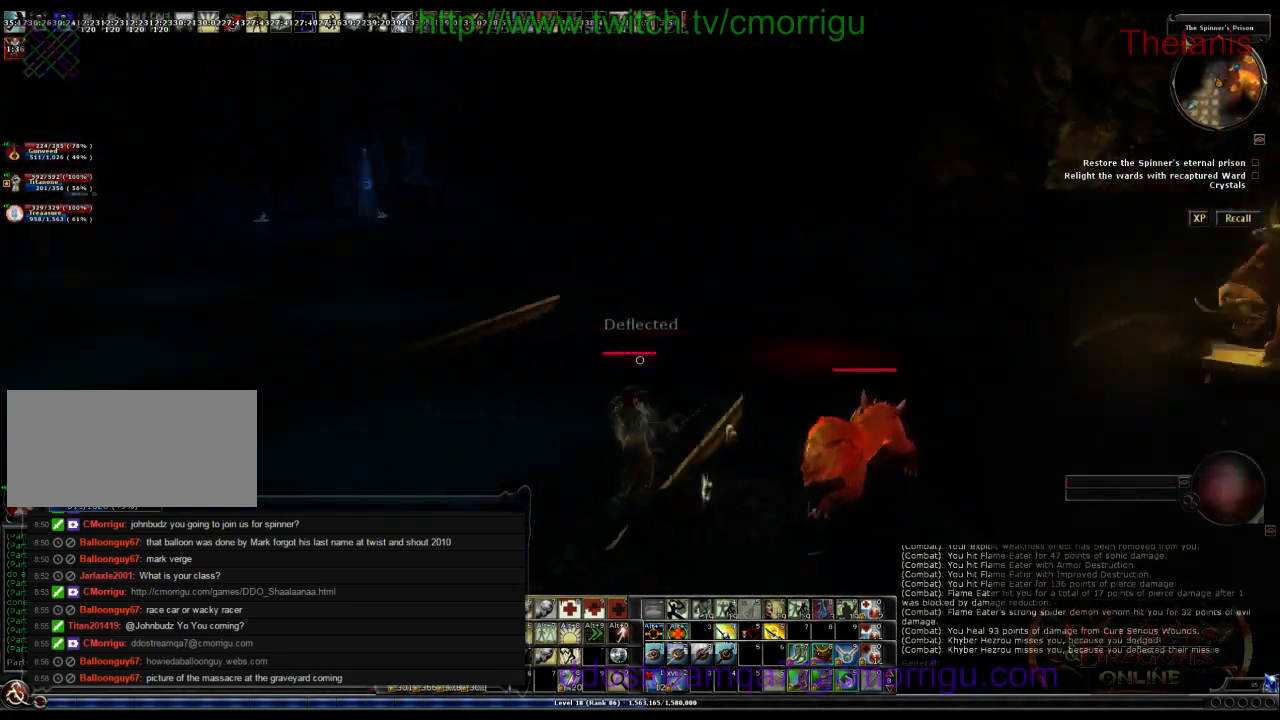
Gameplay with keyboard; each line is a JSON object with the keys held at the frame after it. "events" lists presses ("down") and releases ("up") of ".", "/", "0", "1", "2", "3", "4", "5", "6", "7", "8", "9", "a", "b", "backslash", "backspace", "c", "caps_lock", "comma", "ctrl_l", "ctrl_r", "d", "e", "equals", "escape", "f", "f1", "f10", "f11", "f12", "f2", "f3", "f4", "f5", "f6", "f7", "f8", "f9", "g", "h", "i", "j", "k", "l", "lbracket", "m", "minus", "n", "o", "p", "q", "quote", "r", "rbracket", "return", "s", "semicolon", "shift_l", "shift_r", "space", "t", "tab", "tilde", "u", "v", "w", "x", "y" and "z" between this image and that frame as [ms after this image, input, new state], when the widget could be followed in between. No other keys are recorded. Mouse input is not recorded.
{"keys": ["w"], "events": [[166, "w", "down"], [333, "a", "up"]]}
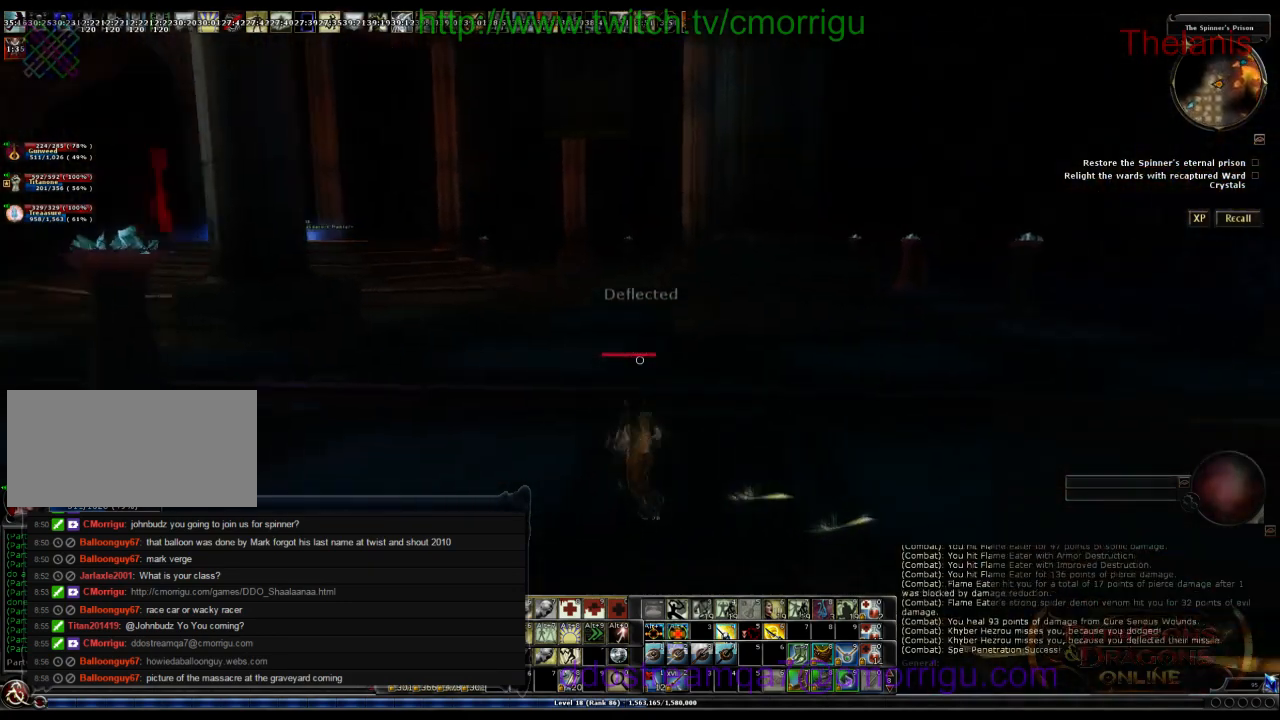
{"keys": ["w"], "events": []}
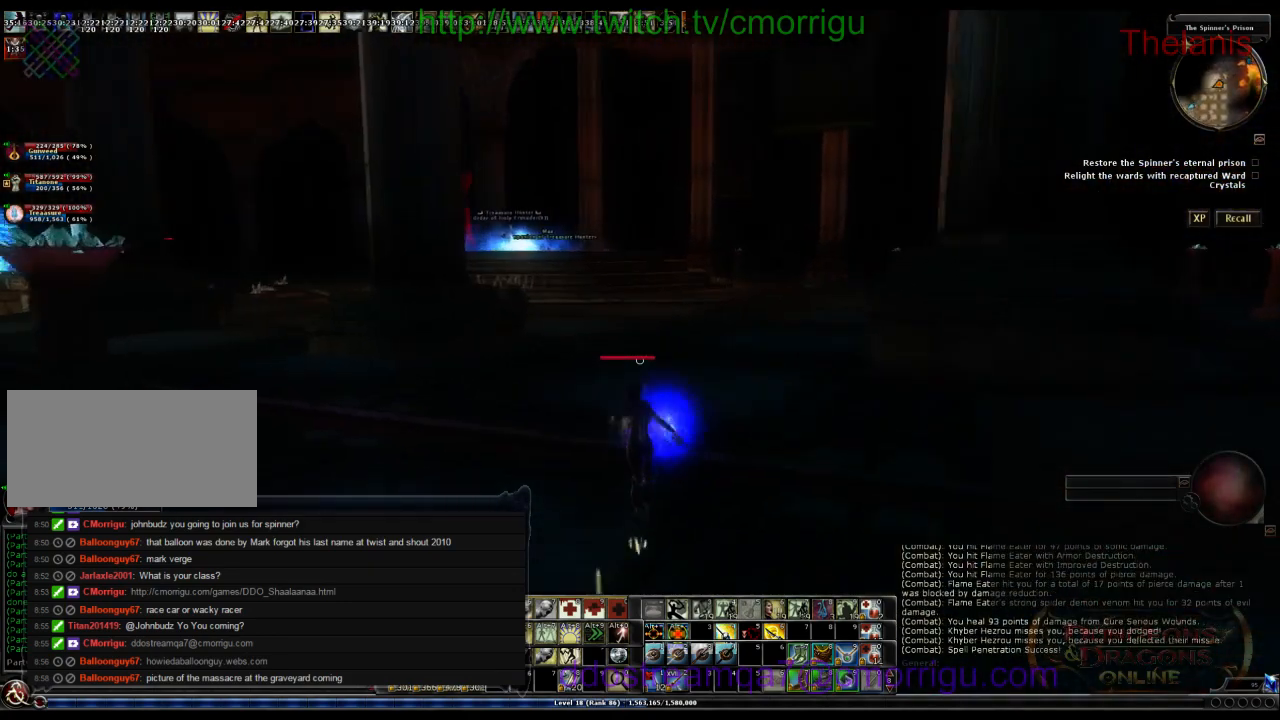
{"keys": ["w"], "events": []}
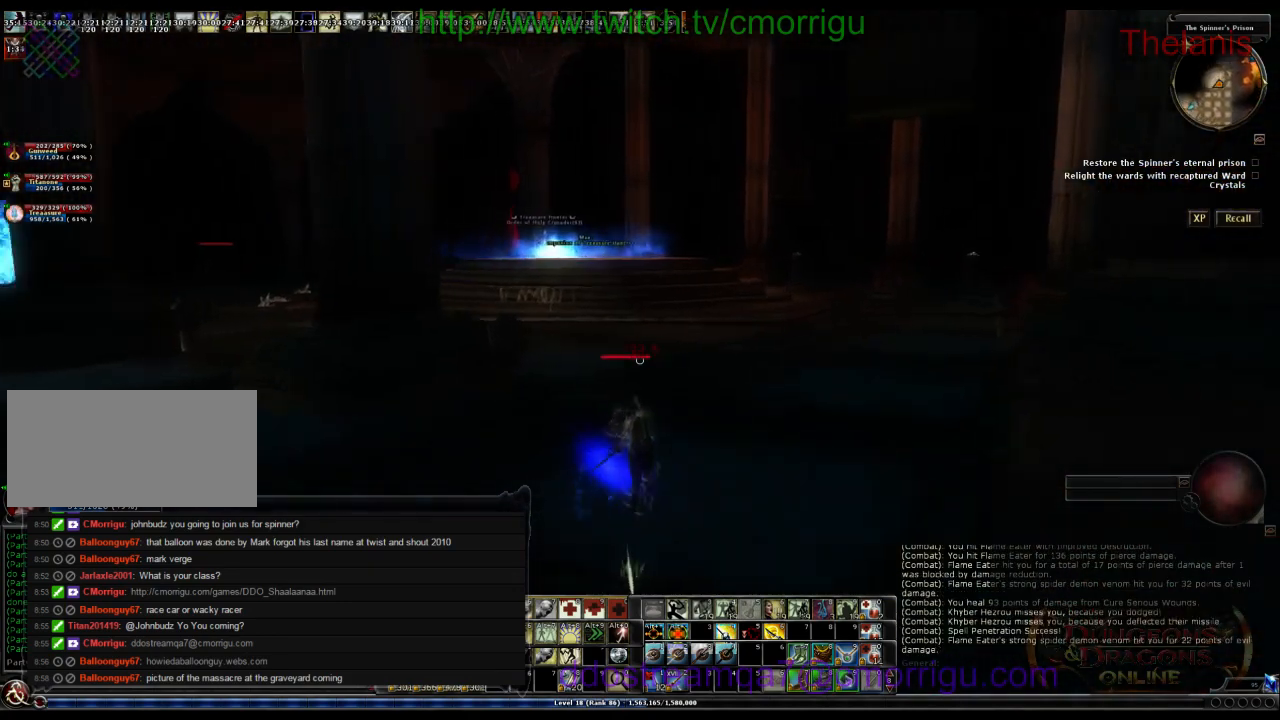
{"keys": ["w"], "events": []}
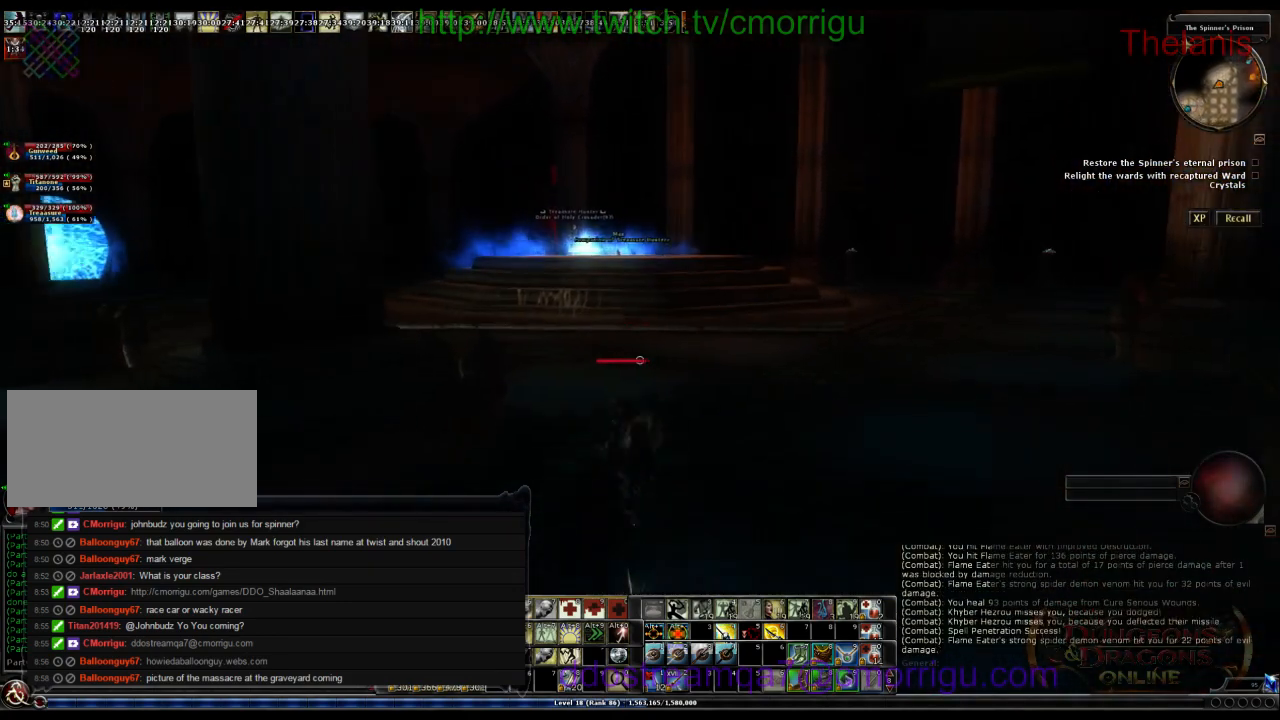
{"keys": ["w"], "events": []}
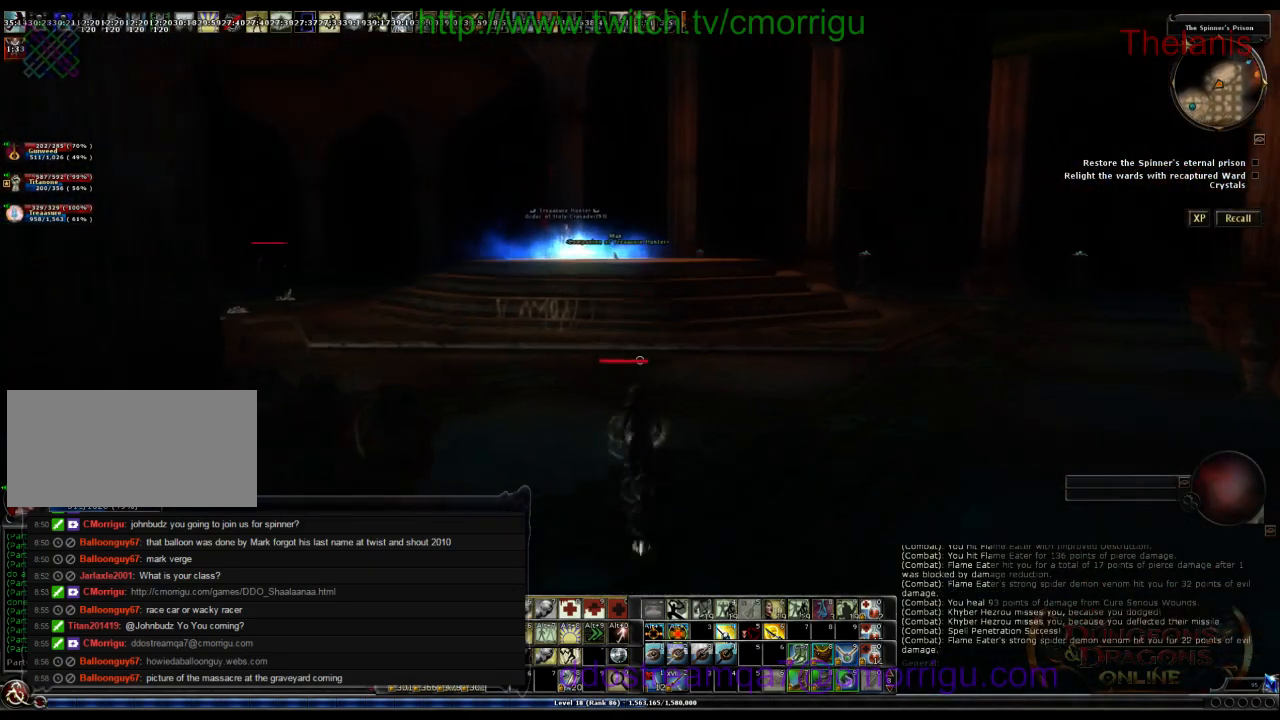
{"keys": ["w"], "events": []}
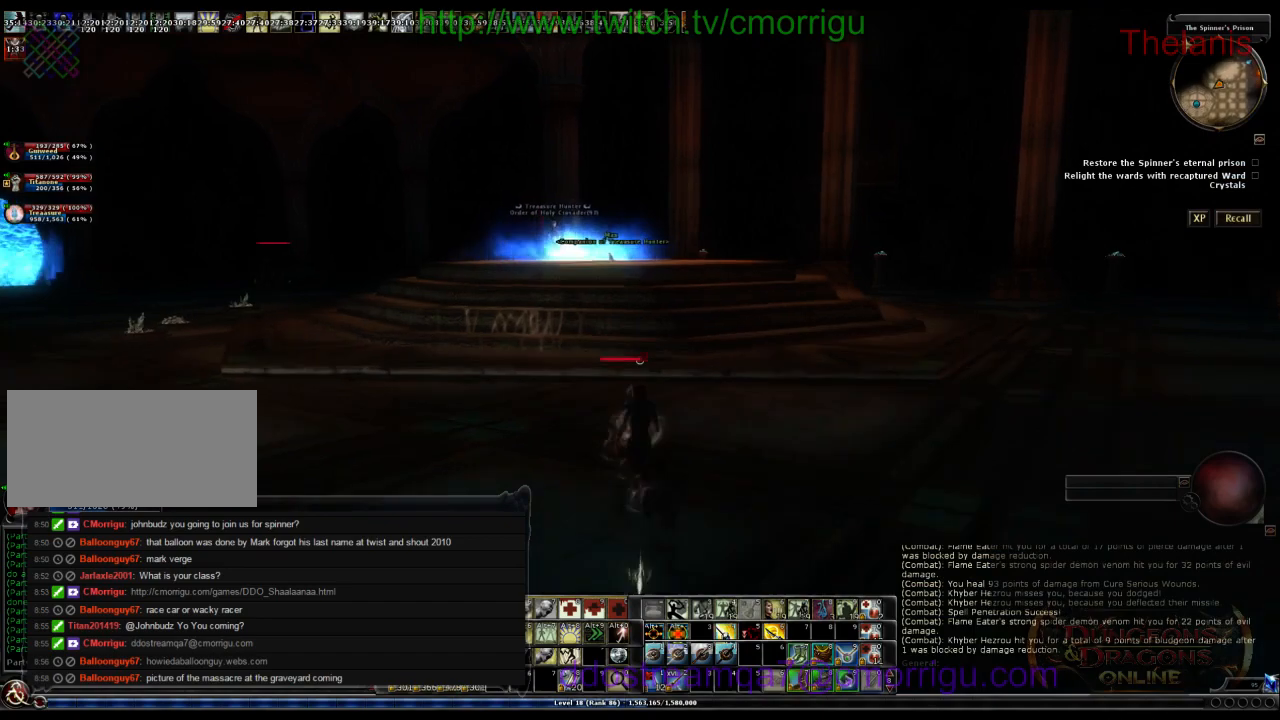
{"keys": ["w"], "events": []}
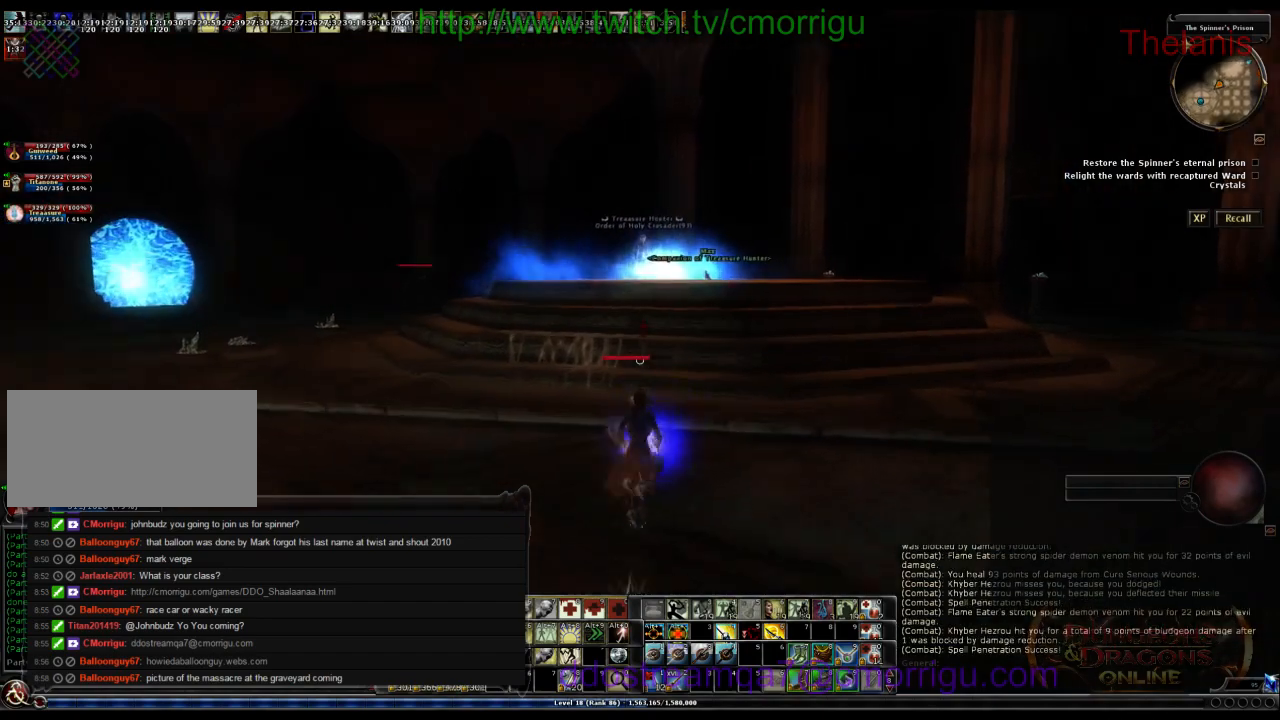
{"keys": ["w"], "events": []}
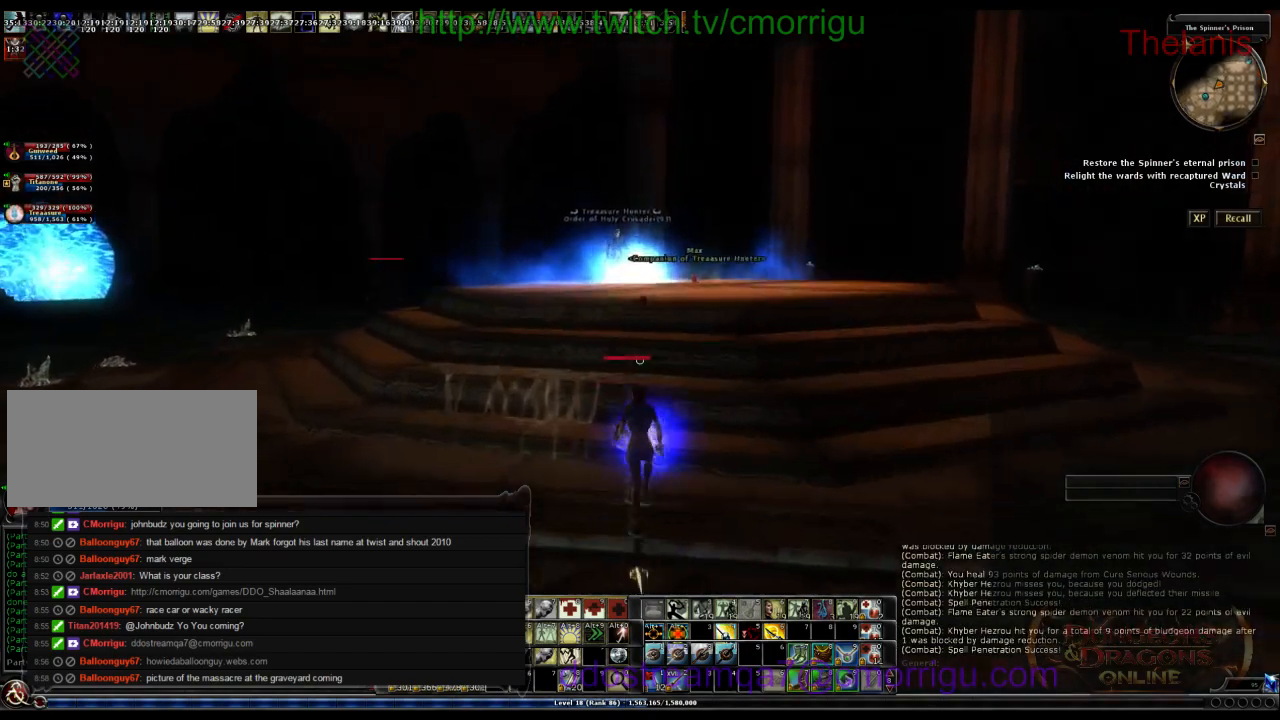
{"keys": ["w"], "events": [[133, "space", "down"], [300, "space", "up"]]}
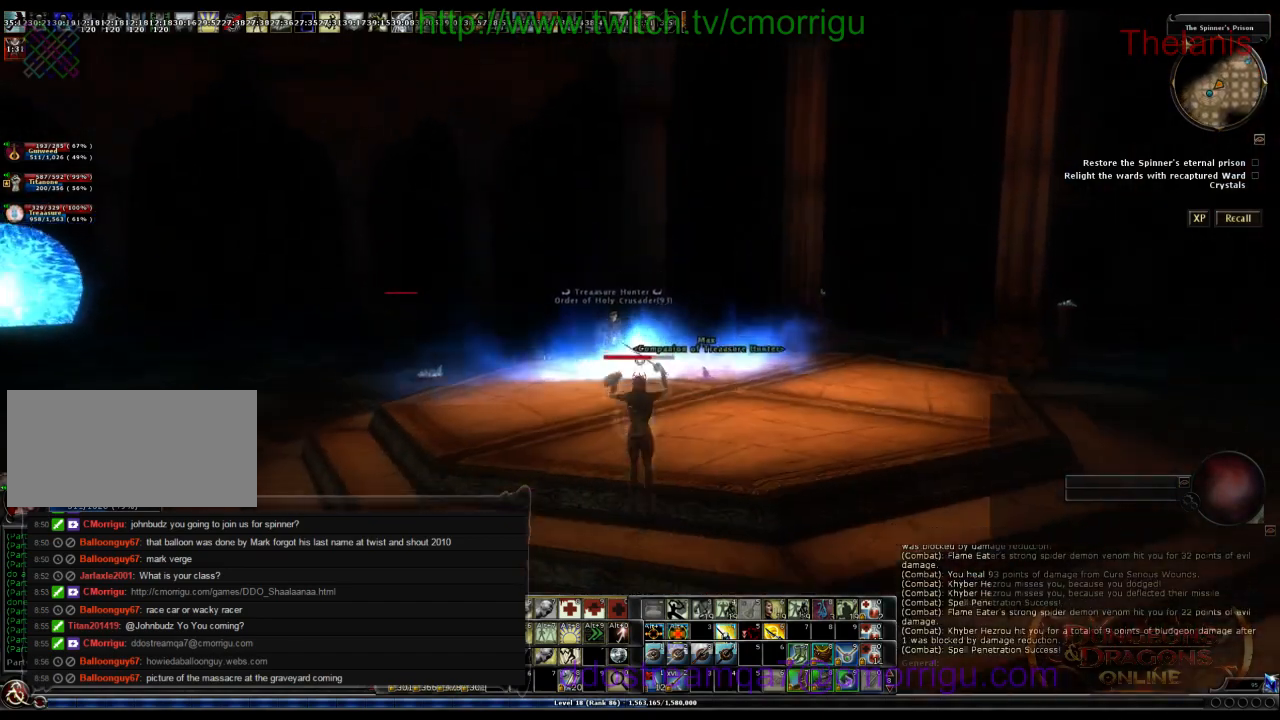
{"keys": ["w"], "events": []}
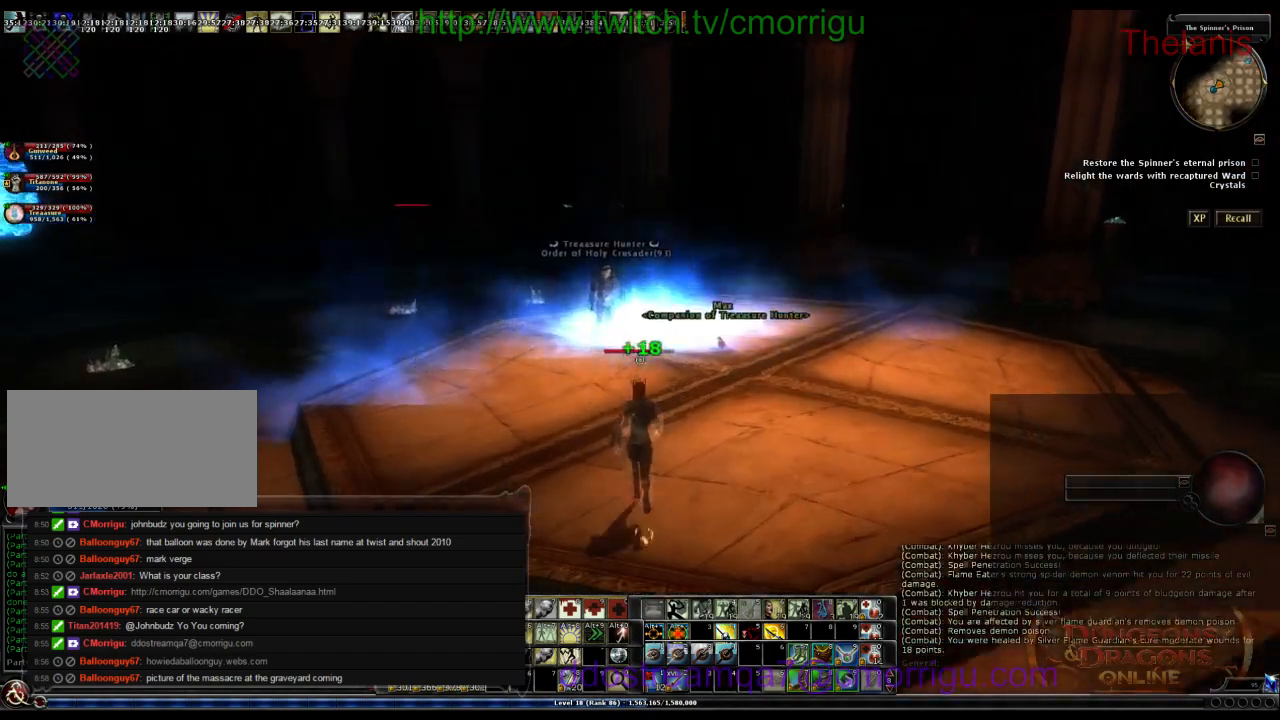
{"keys": ["w"], "events": []}
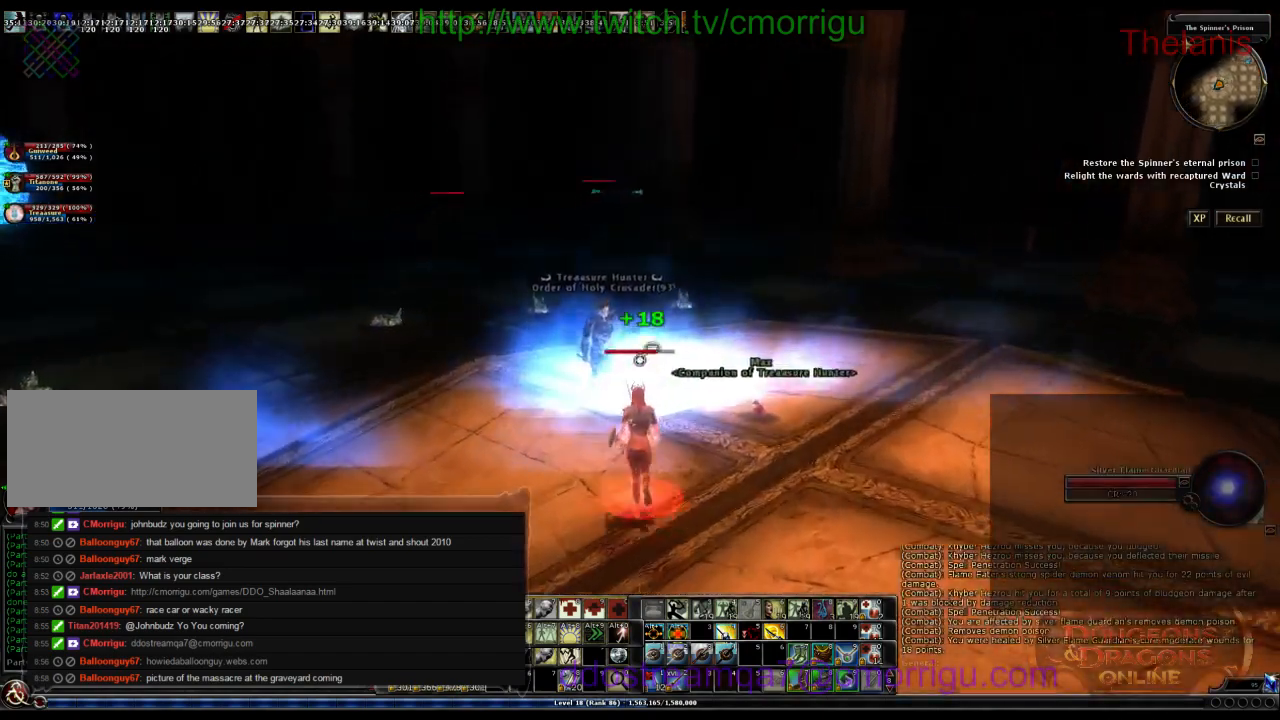
{"keys": [], "events": [[33, "d", "down"], [266, "w", "up"], [400, "d", "up"]]}
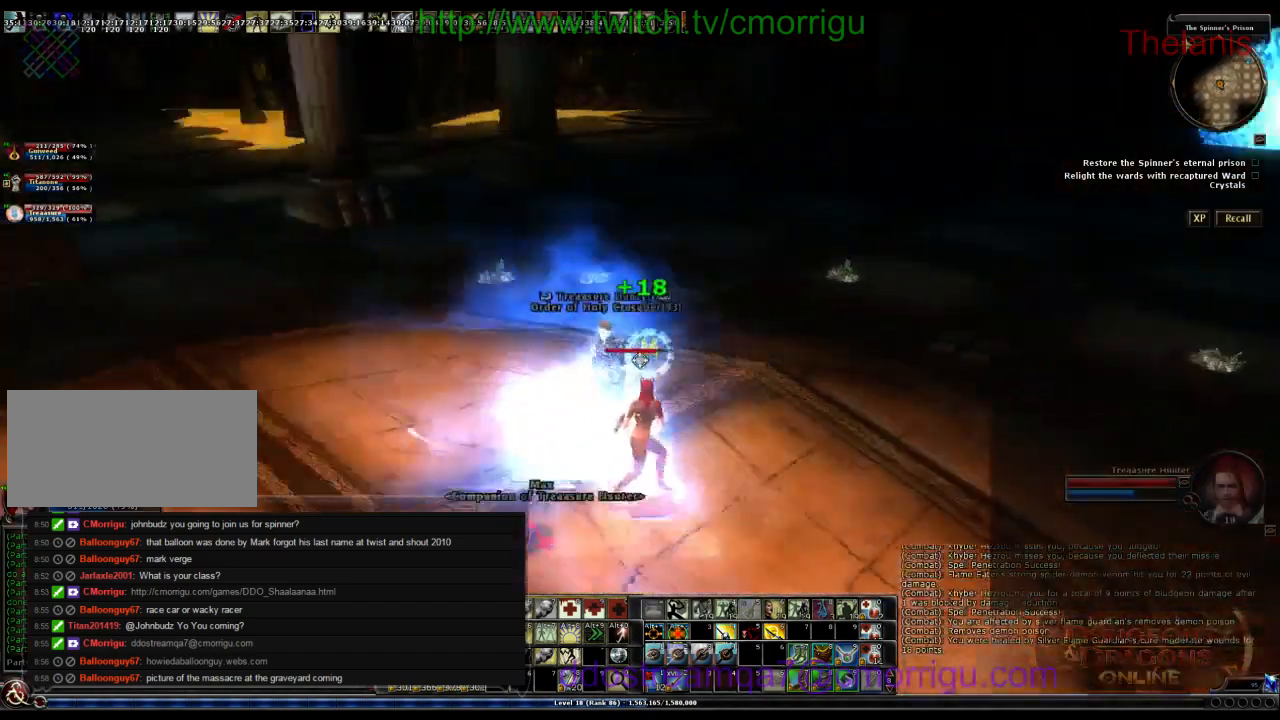
{"keys": [], "events": []}
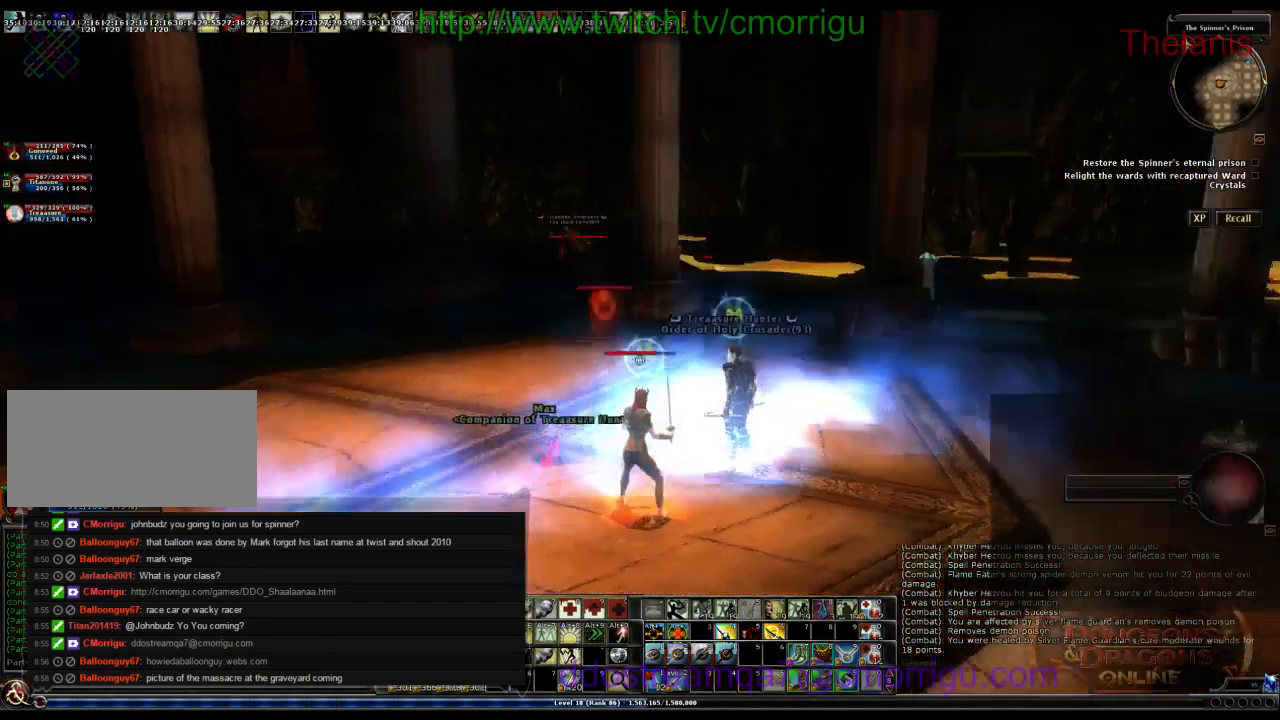
{"keys": [], "events": [[200, "w", "down"], [466, "w", "up"]]}
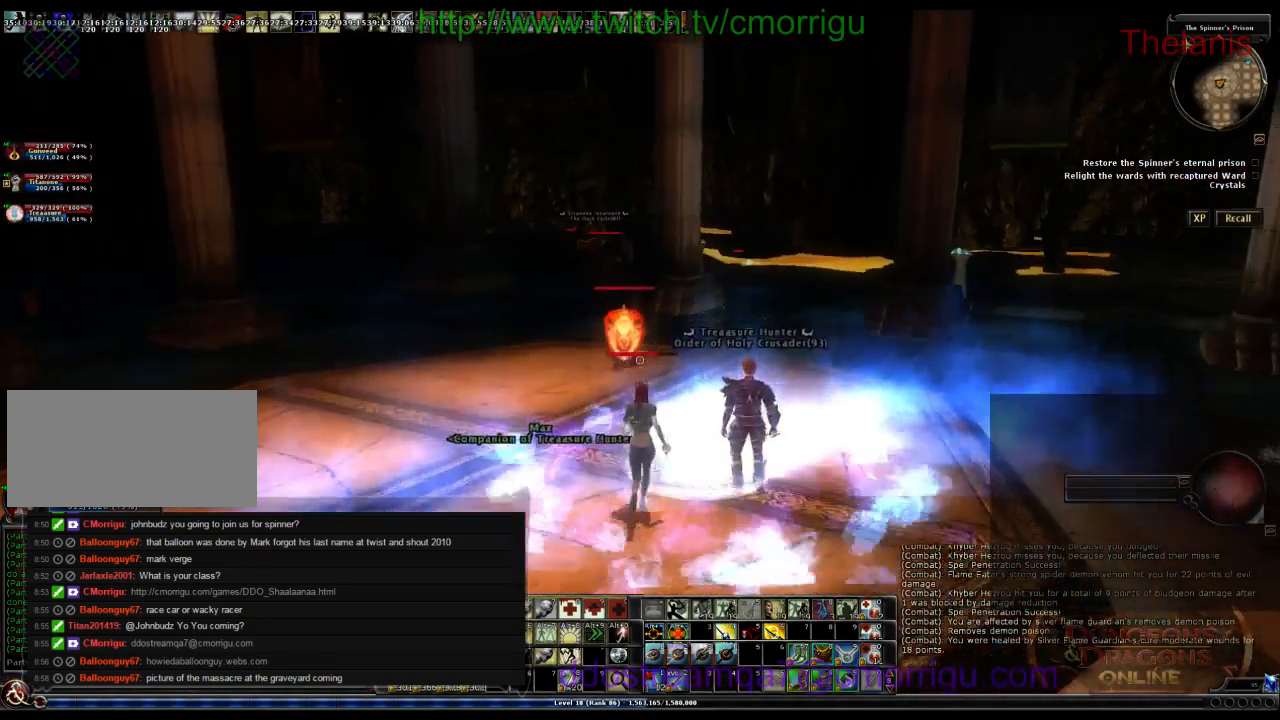
{"keys": ["d"], "events": [[500, "d", "down"]]}
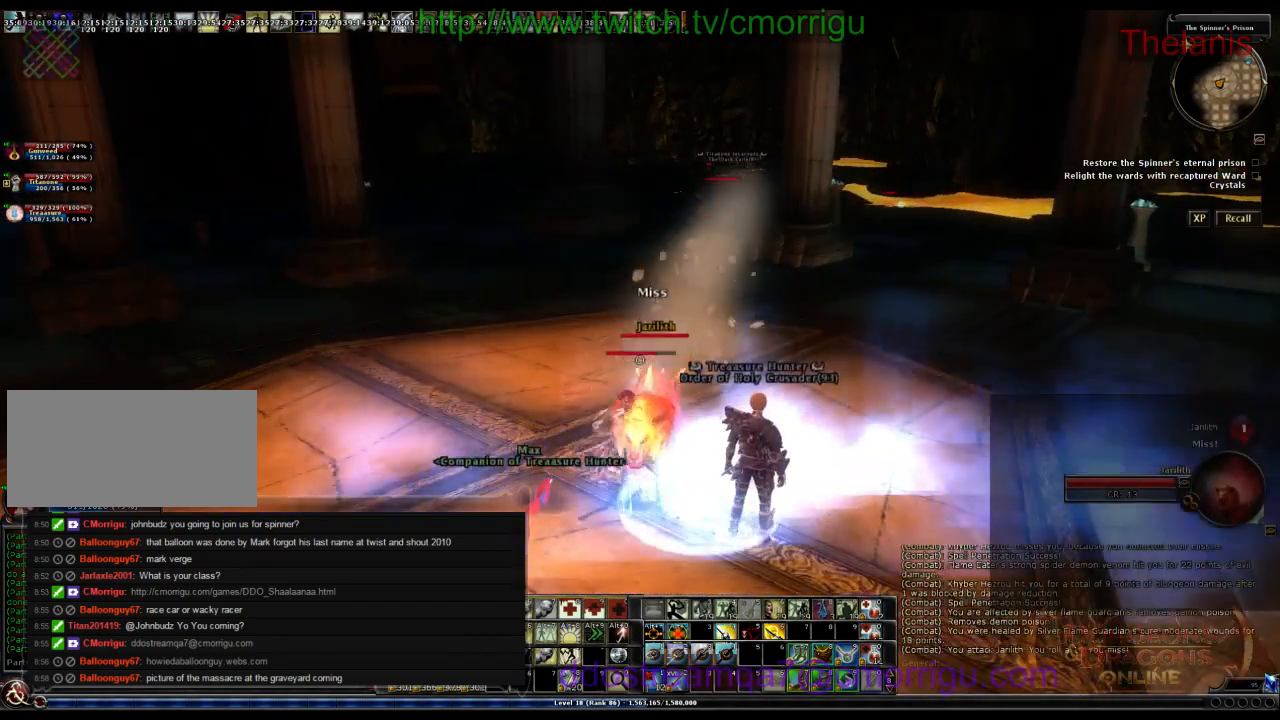
{"keys": [], "events": [[133, "d", "up"]]}
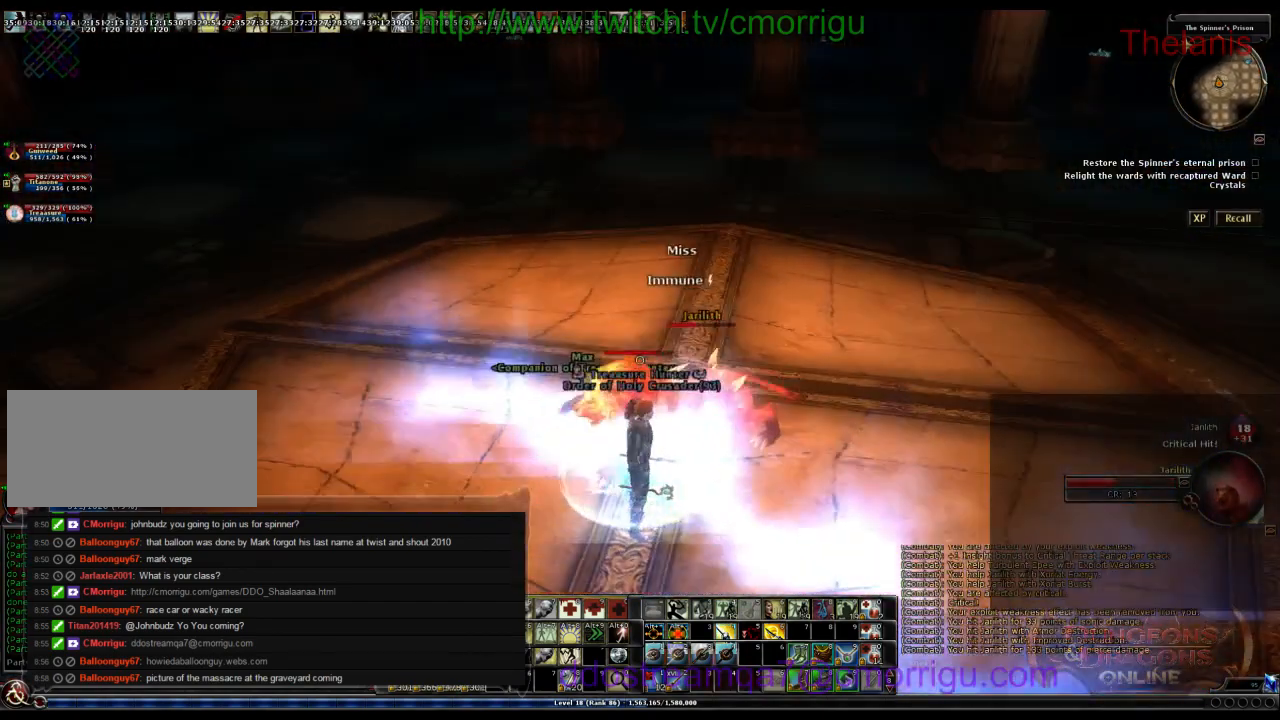
{"keys": [], "events": [[166, "d", "down"], [333, "d", "up"]]}
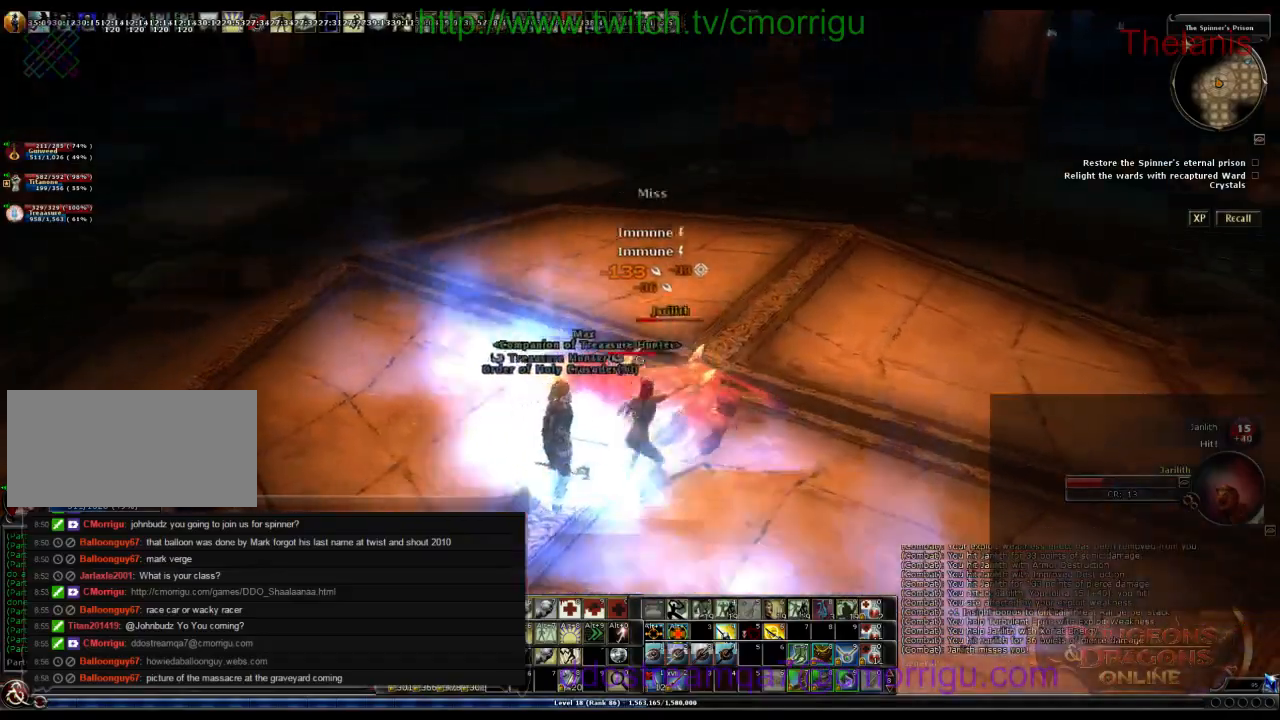
{"keys": [], "events": []}
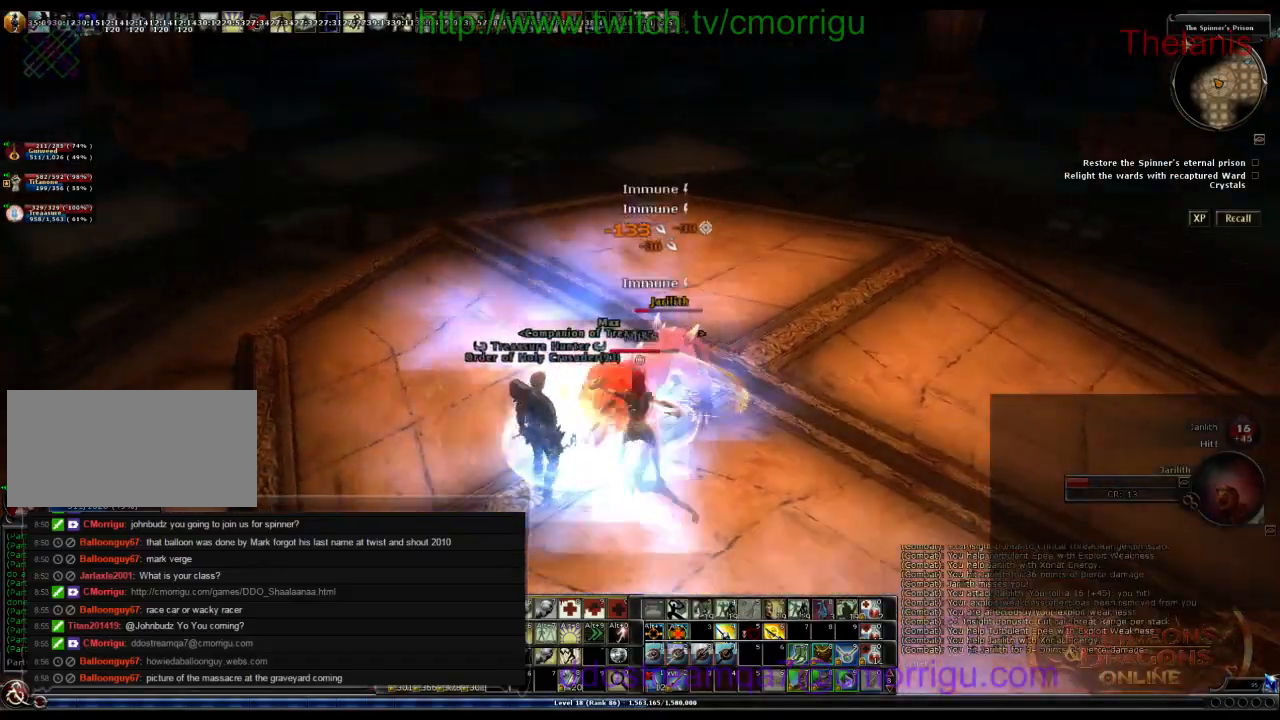
{"keys": ["a"], "events": [[400, "a", "down"]]}
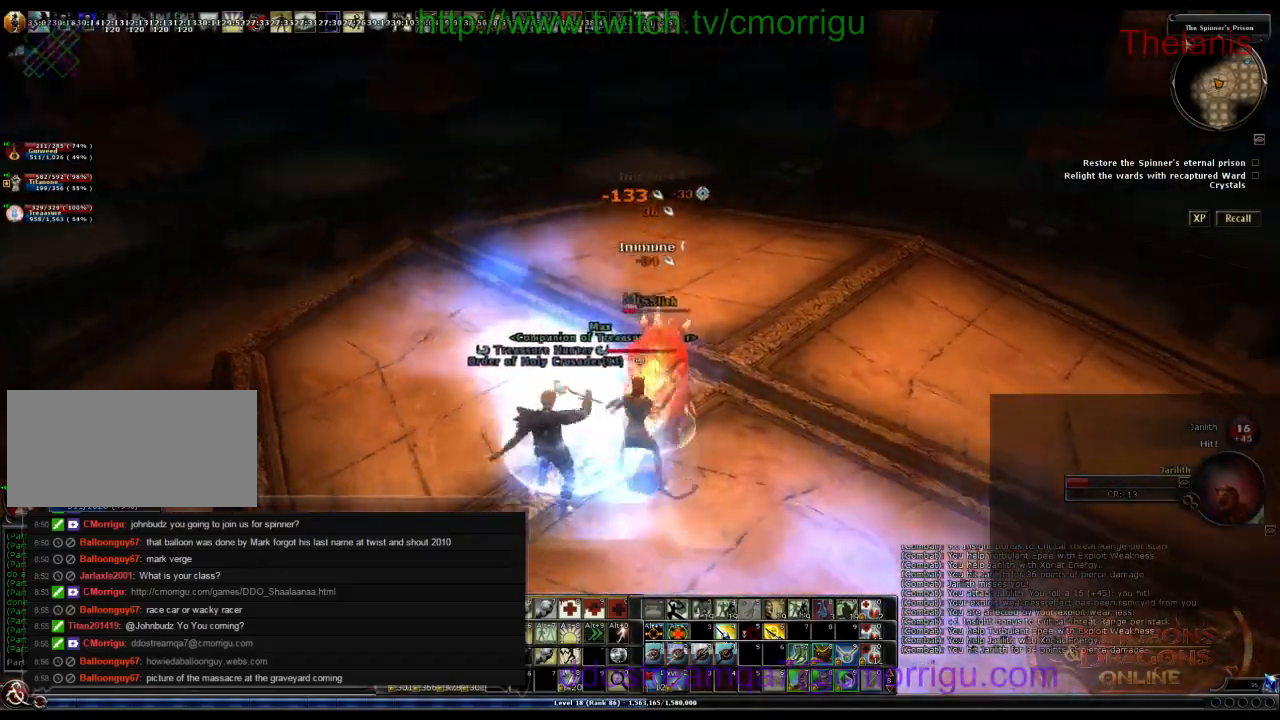
{"keys": [], "events": [[66, "a", "up"]]}
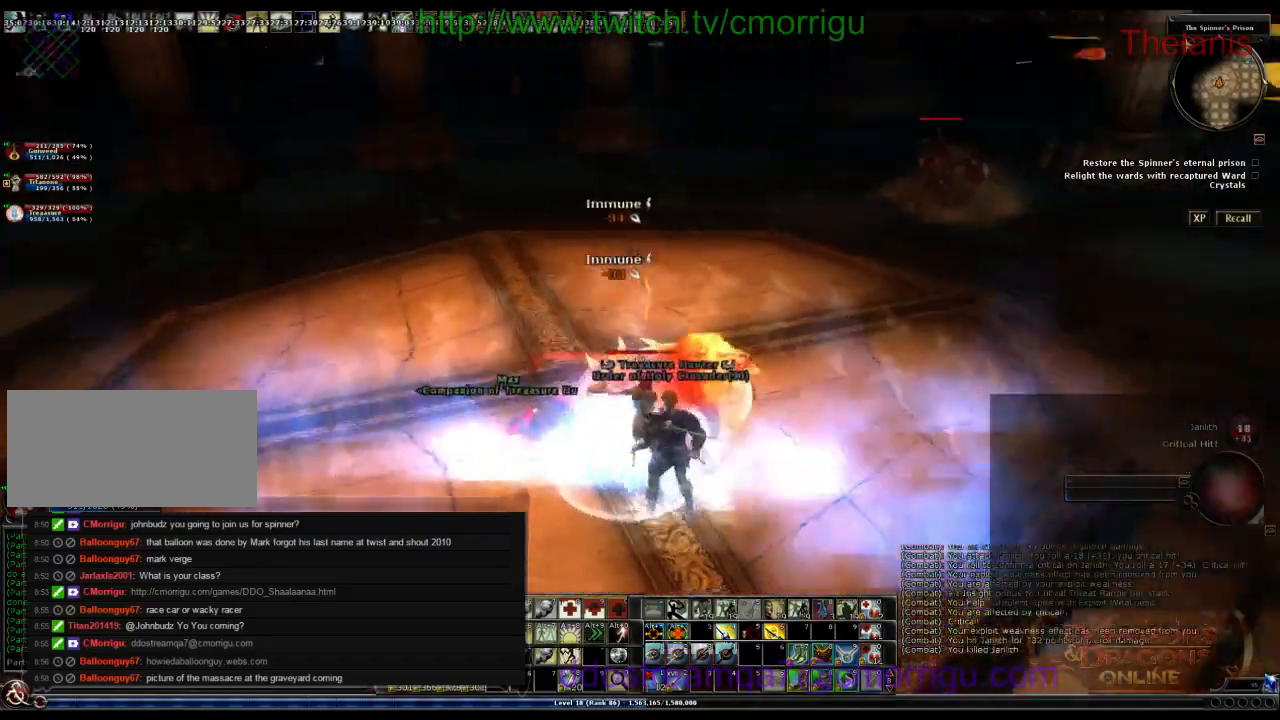
{"keys": [], "events": []}
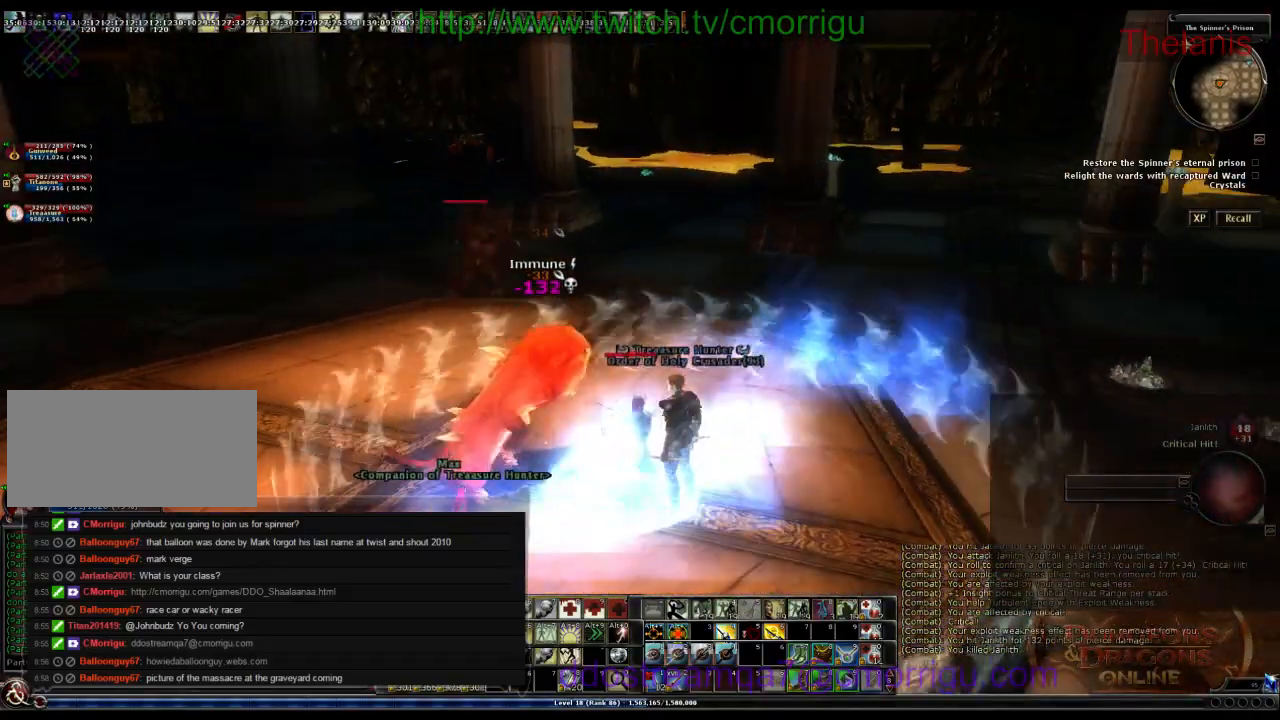
{"keys": [], "events": [[133, "a", "down"], [300, "a", "up"]]}
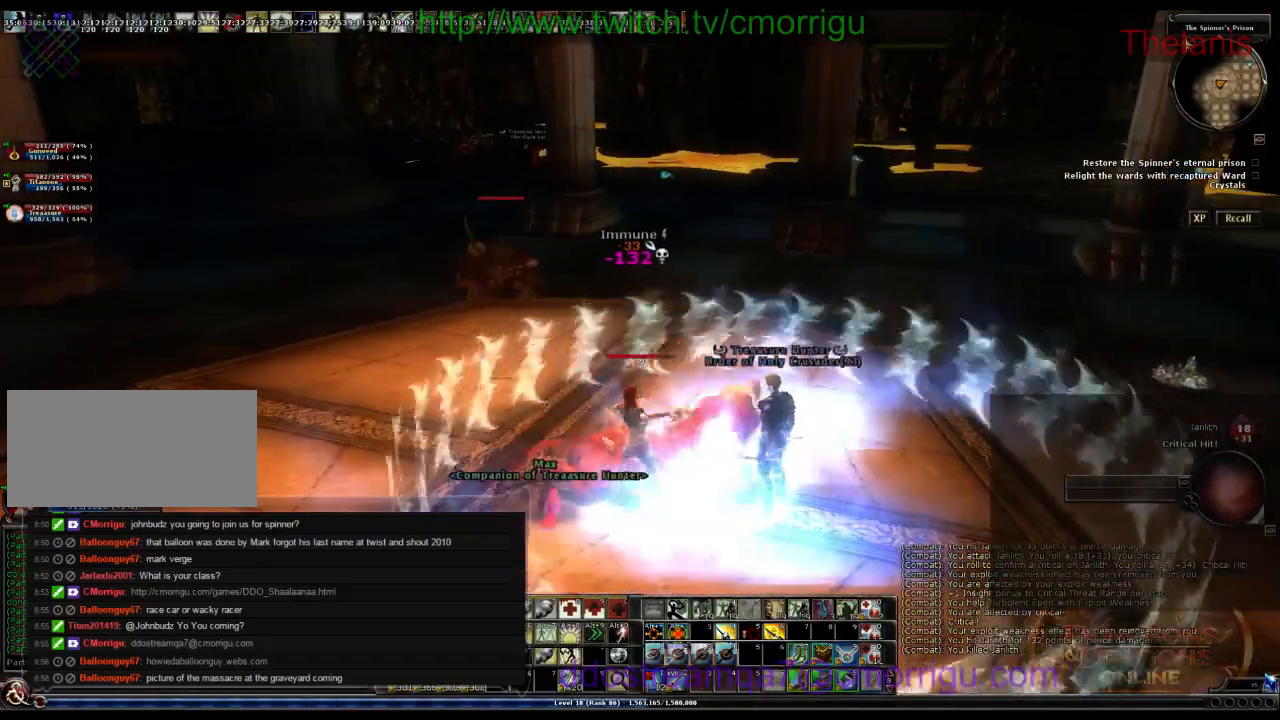
{"keys": [], "events": [[166, "d", "down"], [266, "w", "down"], [400, "d", "up"], [466, "w", "up"]]}
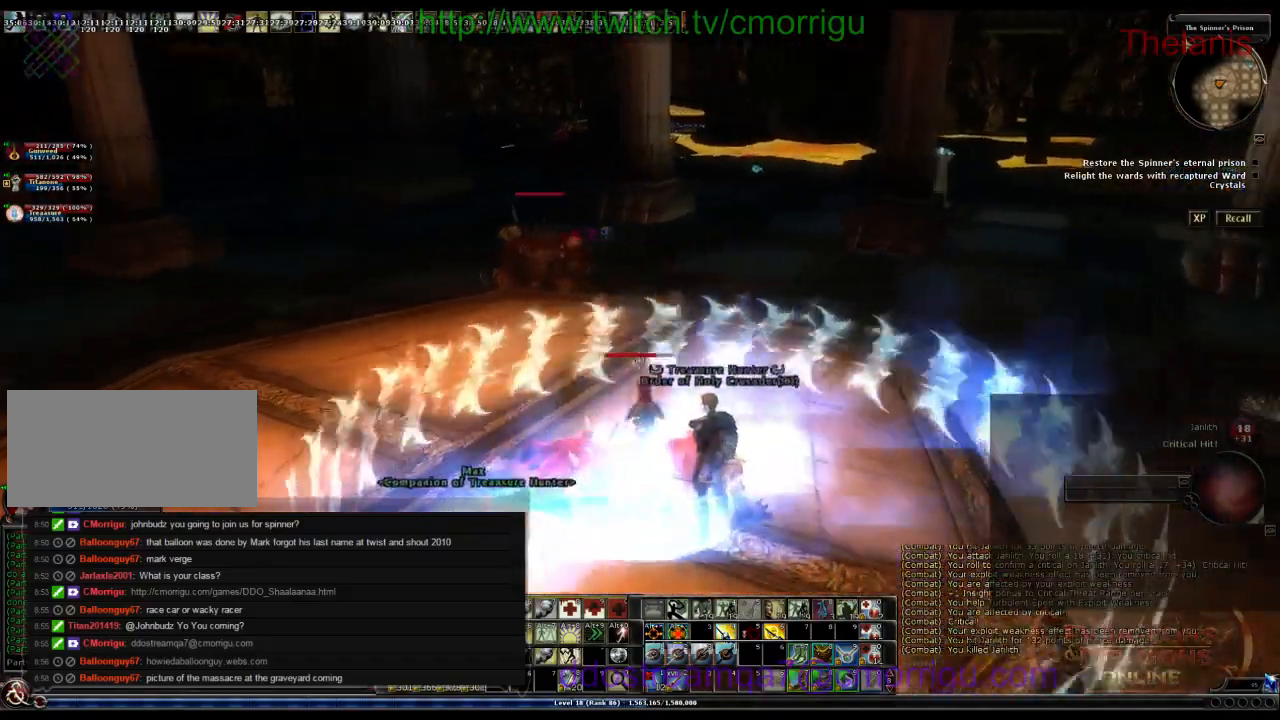
{"keys": [], "events": []}
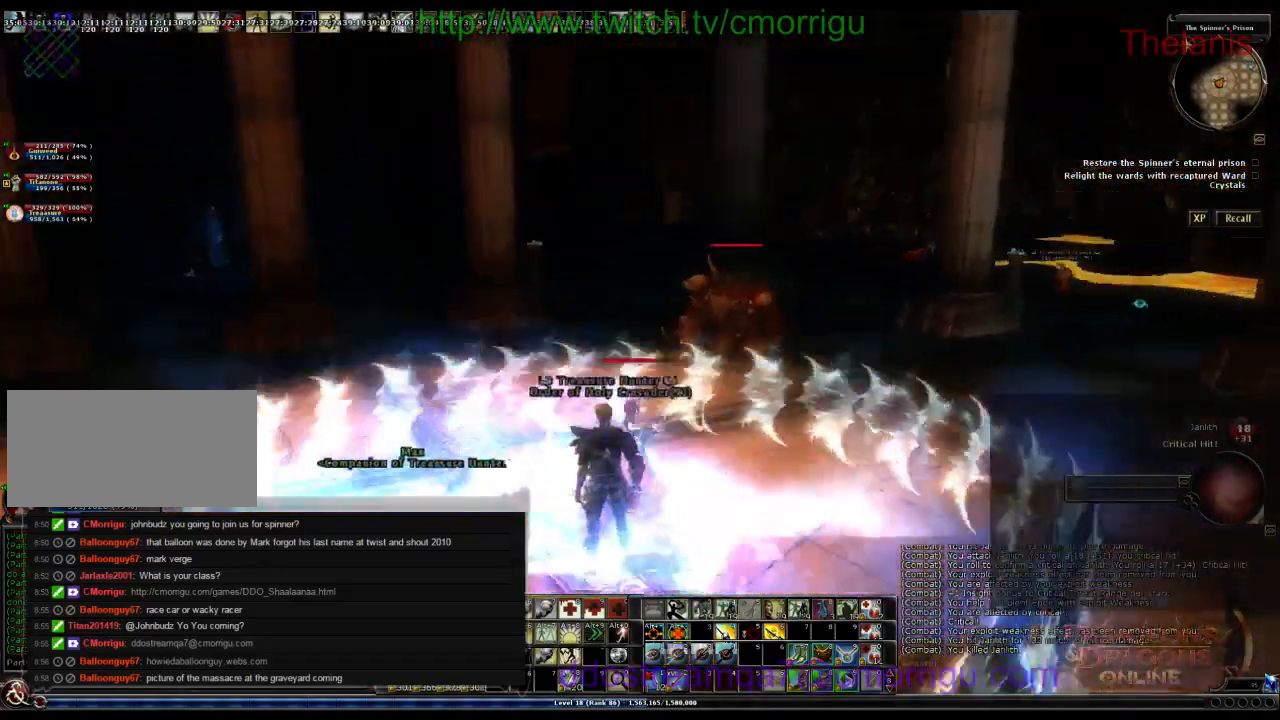
{"keys": ["s"], "events": [[333, "s", "down"]]}
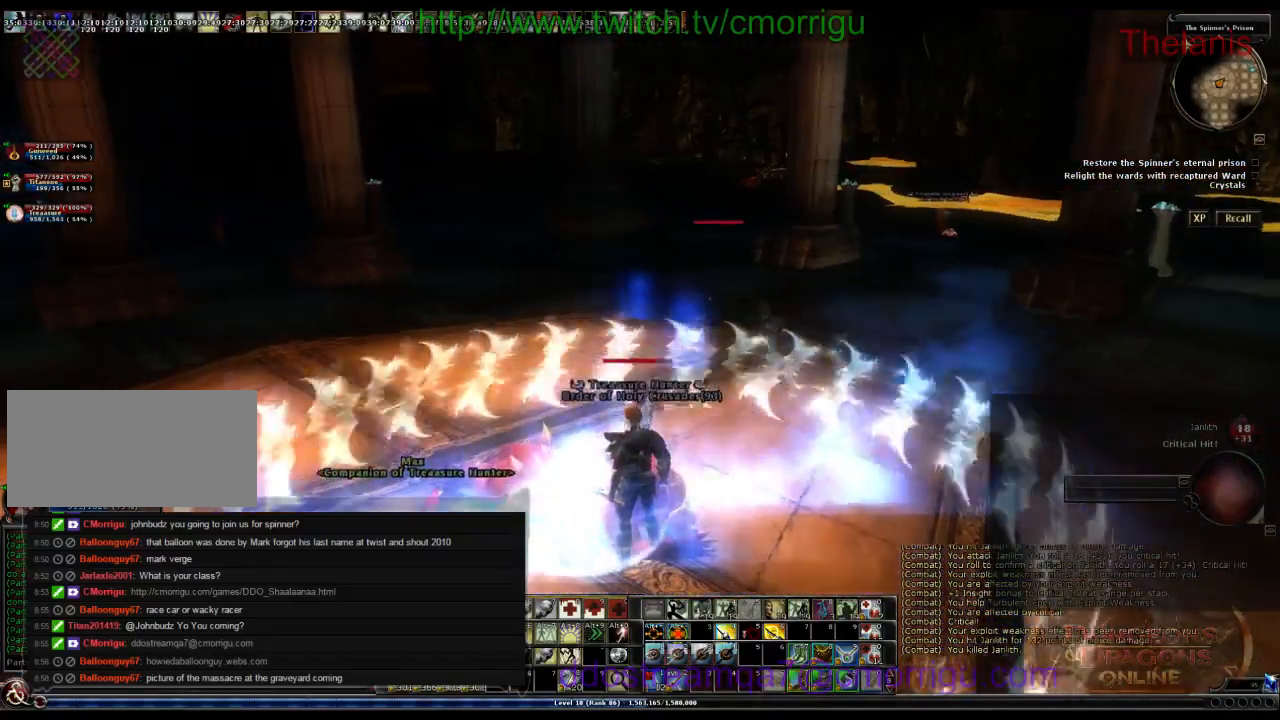
{"keys": [], "events": [[33, "s", "up"], [66, "a", "down"], [200, "a", "up"]]}
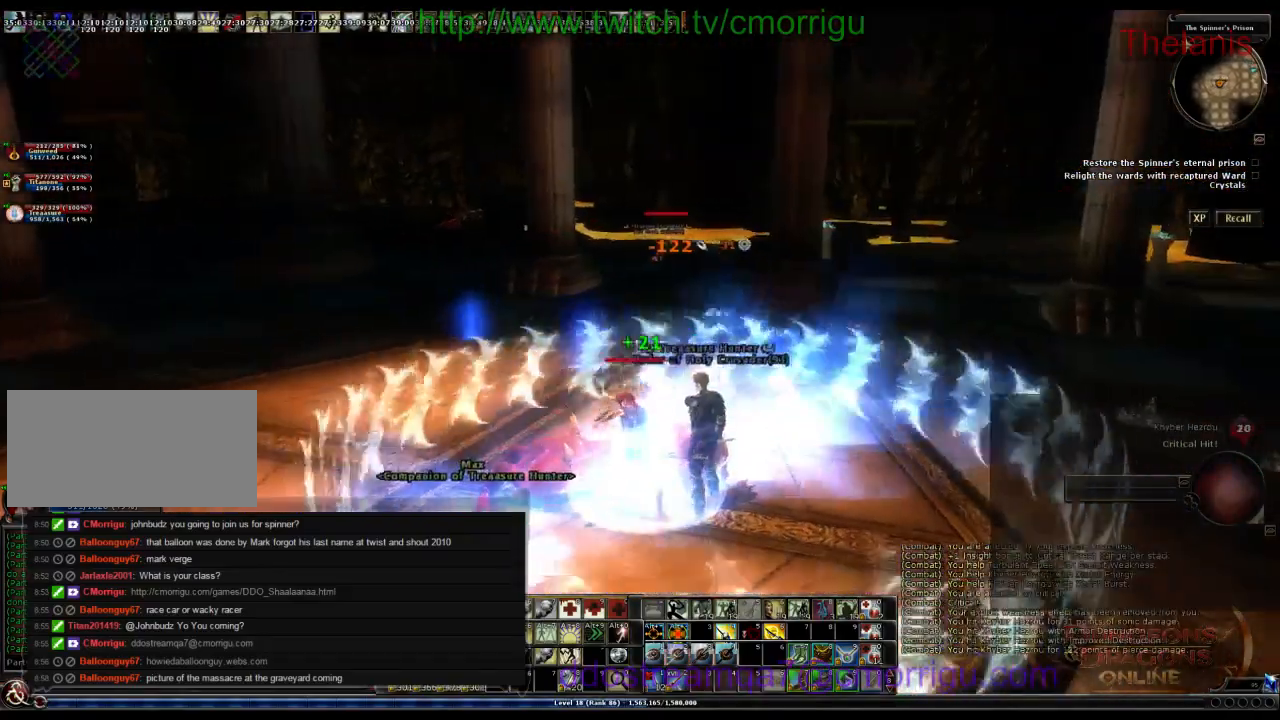
{"keys": [], "events": []}
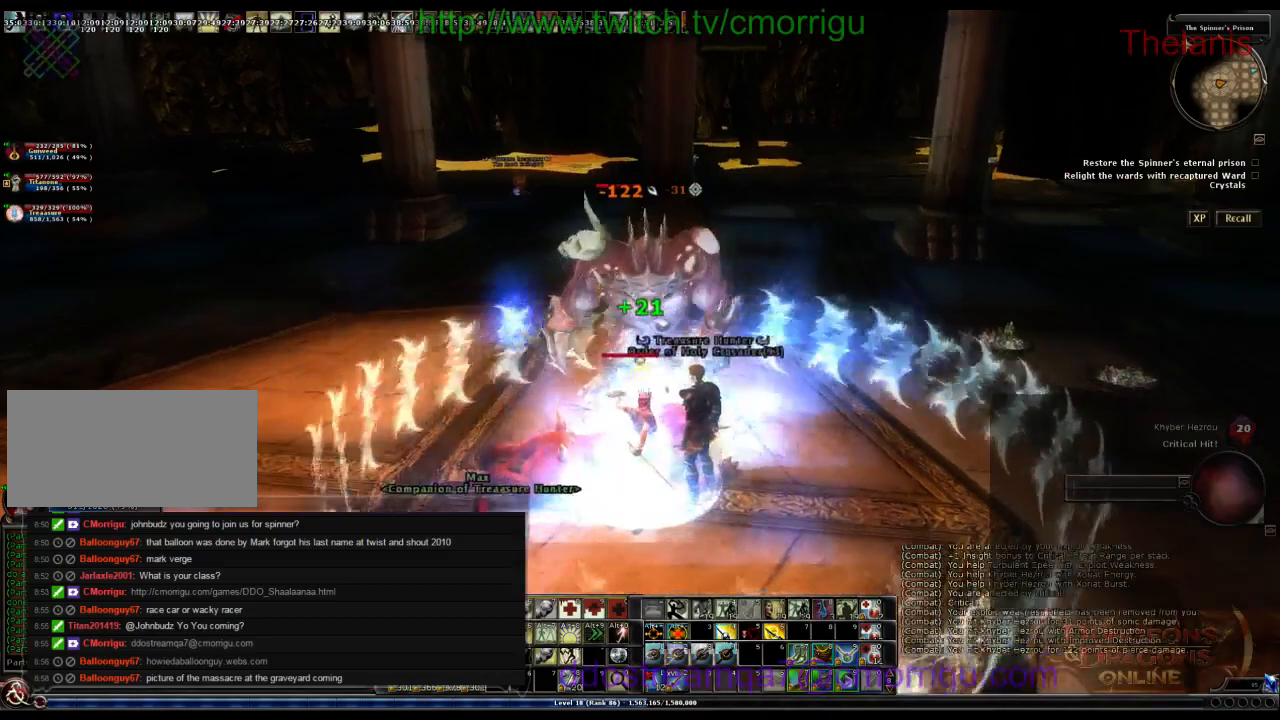
{"keys": [], "events": [[233, "w", "down"], [400, "w", "up"]]}
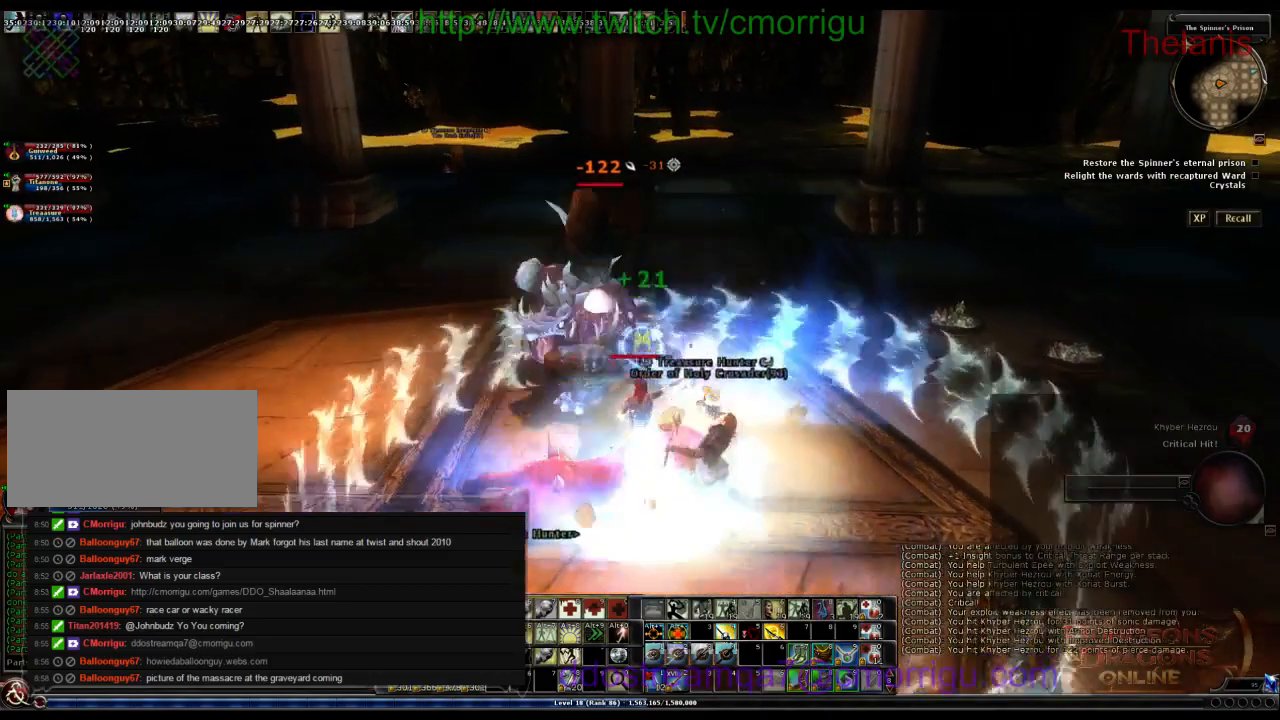
{"keys": [], "events": []}
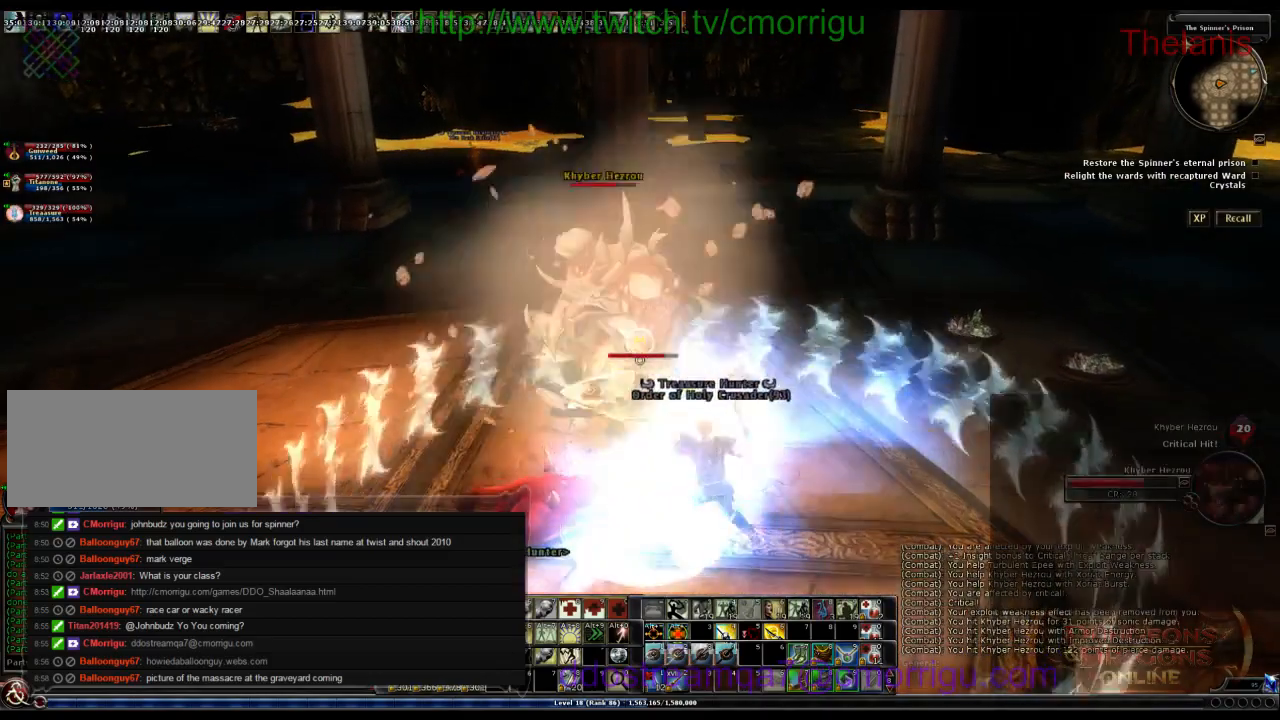
{"keys": [], "events": []}
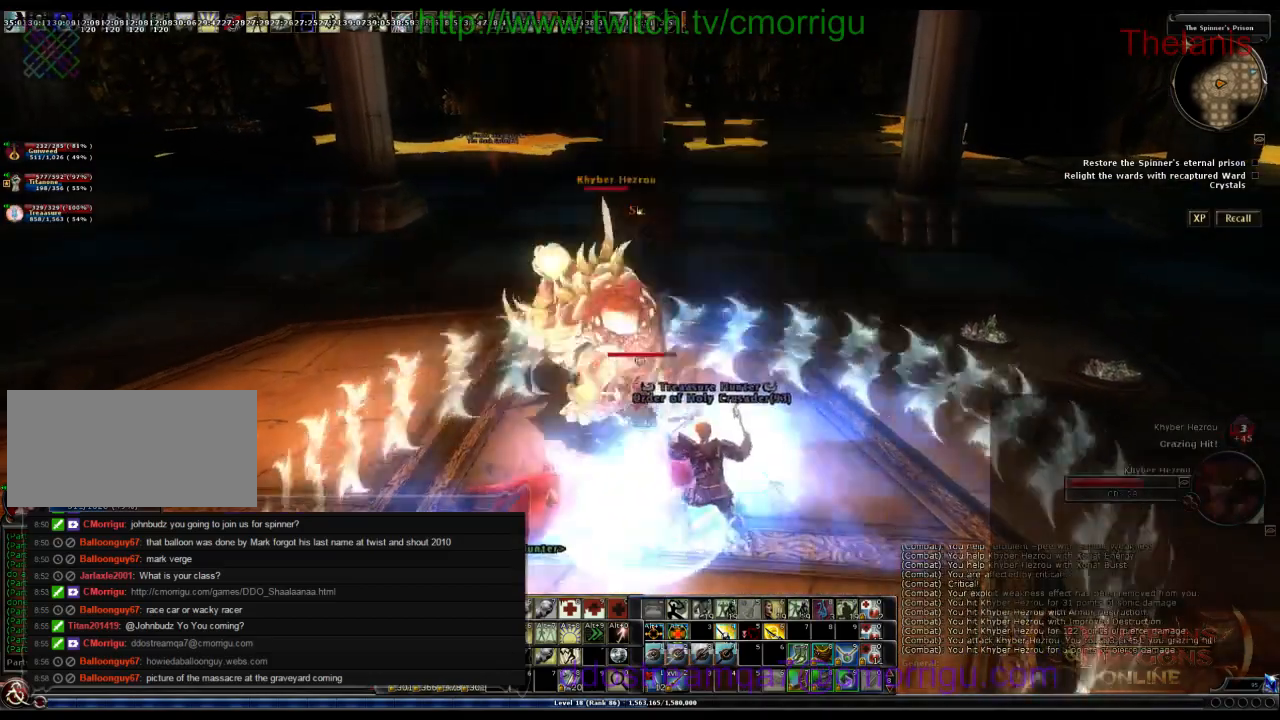
{"keys": [], "events": [[200, "a", "down"], [266, "a", "up"]]}